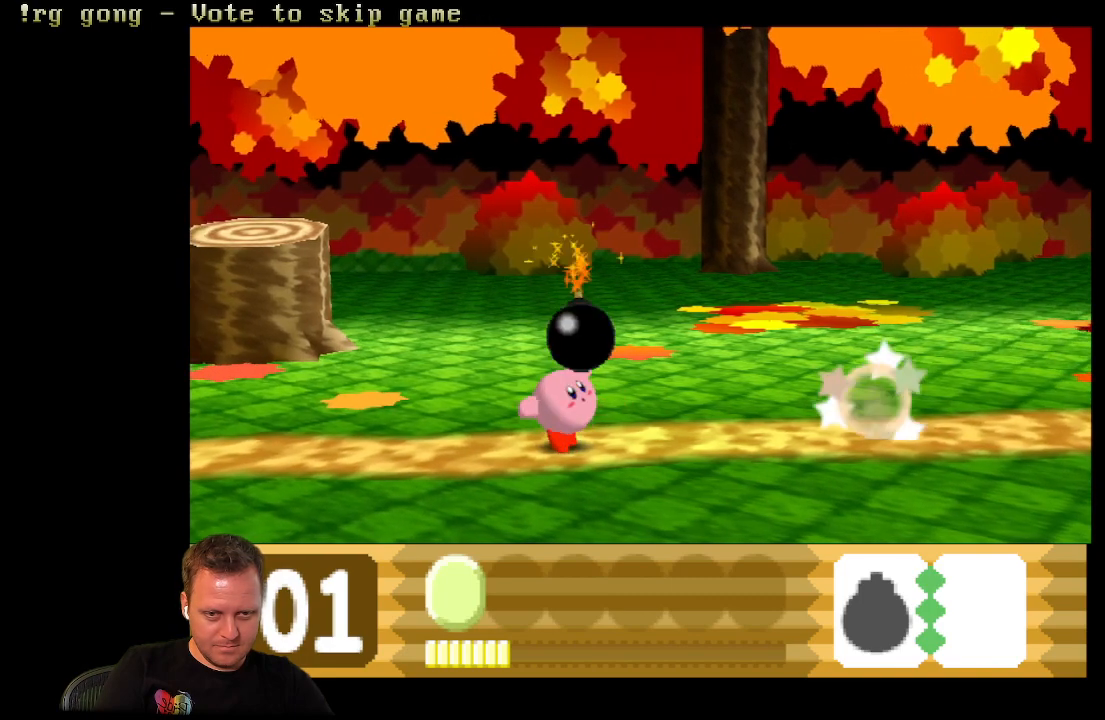
Gameplay with a controller (Xbox layout); each line is a JSON object with the inputs held at the frame after it. "events" lists button and stick changes between this image and that frame as [ms after this image, input, new state], when the widget could be followed in between.
{"buttons": [], "left_stick": "center", "right_stick": "center", "events": [[67, "X", "up"]]}
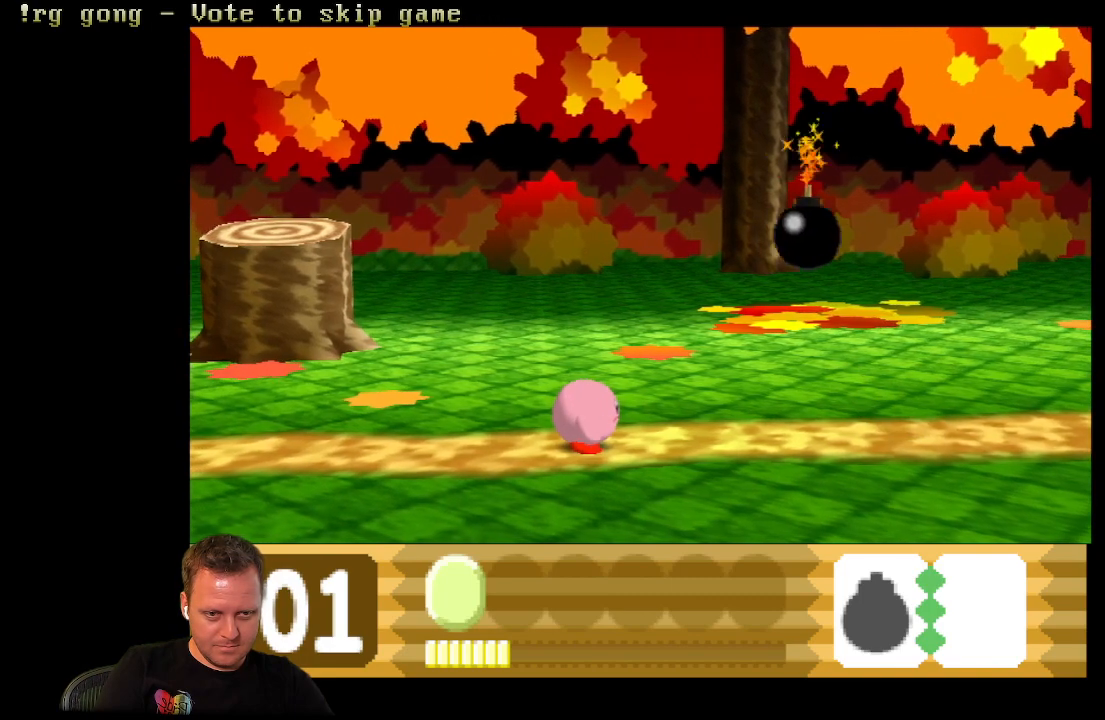
{"buttons": ["DPAD_RIGHT"], "left_stick": "center", "right_stick": "center", "events": [[33, "DPAD_RIGHT", "down"]]}
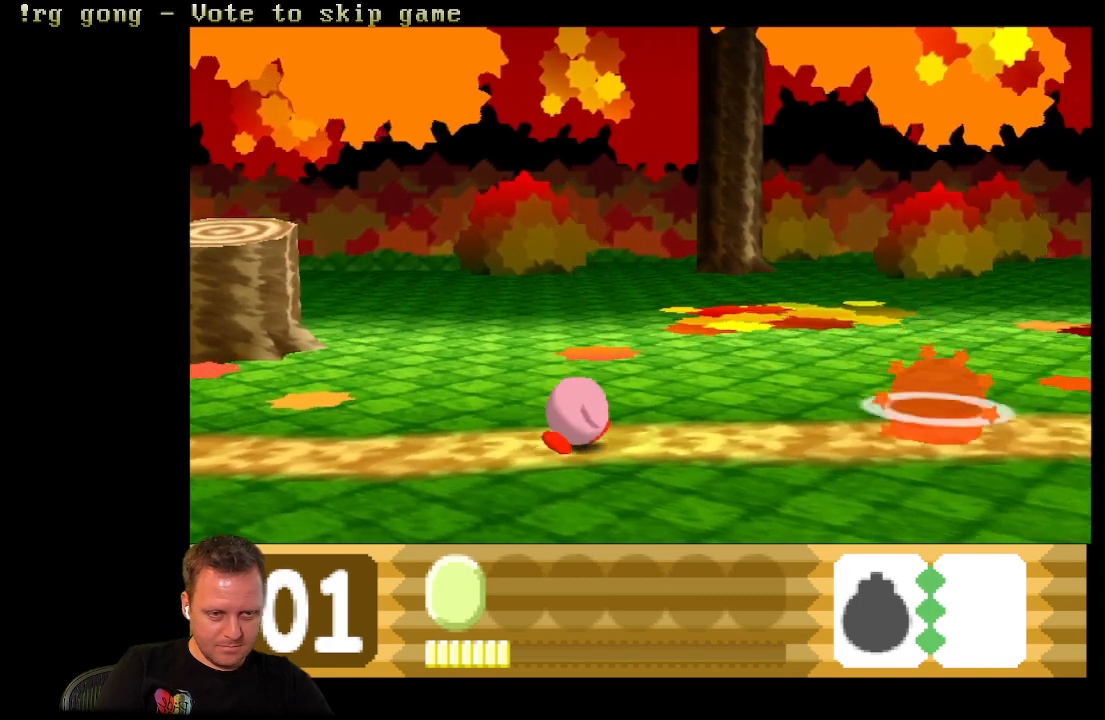
{"buttons": ["DPAD_RIGHT"], "left_stick": "center", "right_stick": "center", "events": []}
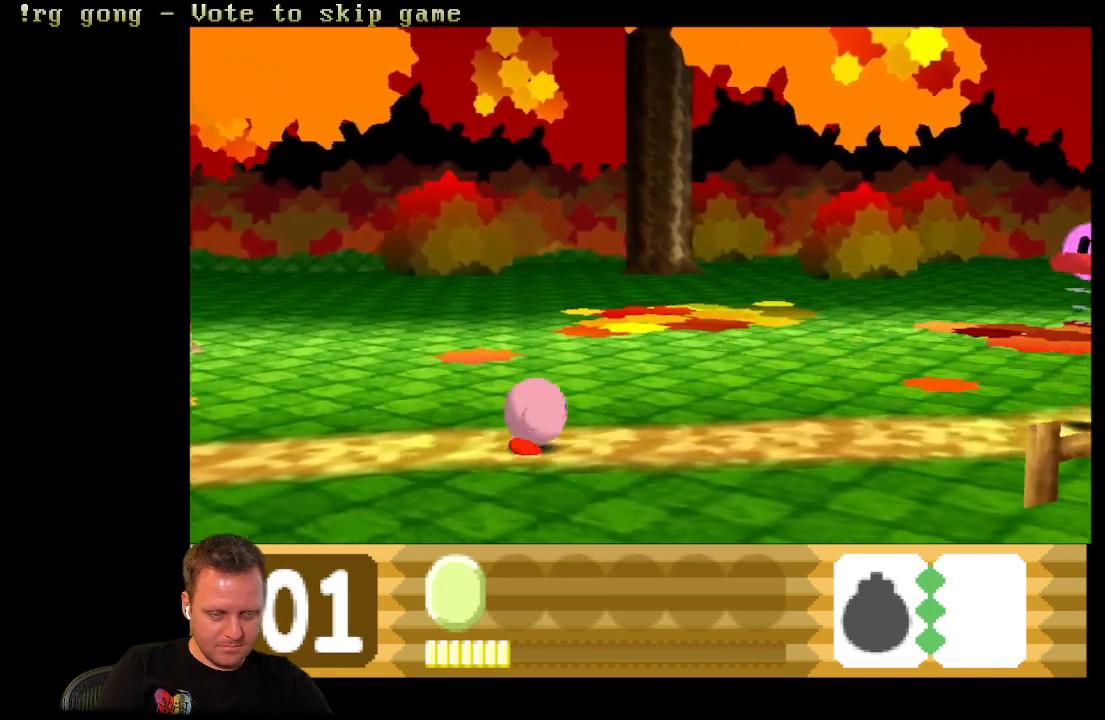
{"buttons": ["X"], "left_stick": "center", "right_stick": "center", "events": [[333, "DPAD_RIGHT", "up"], [367, "X", "down"]]}
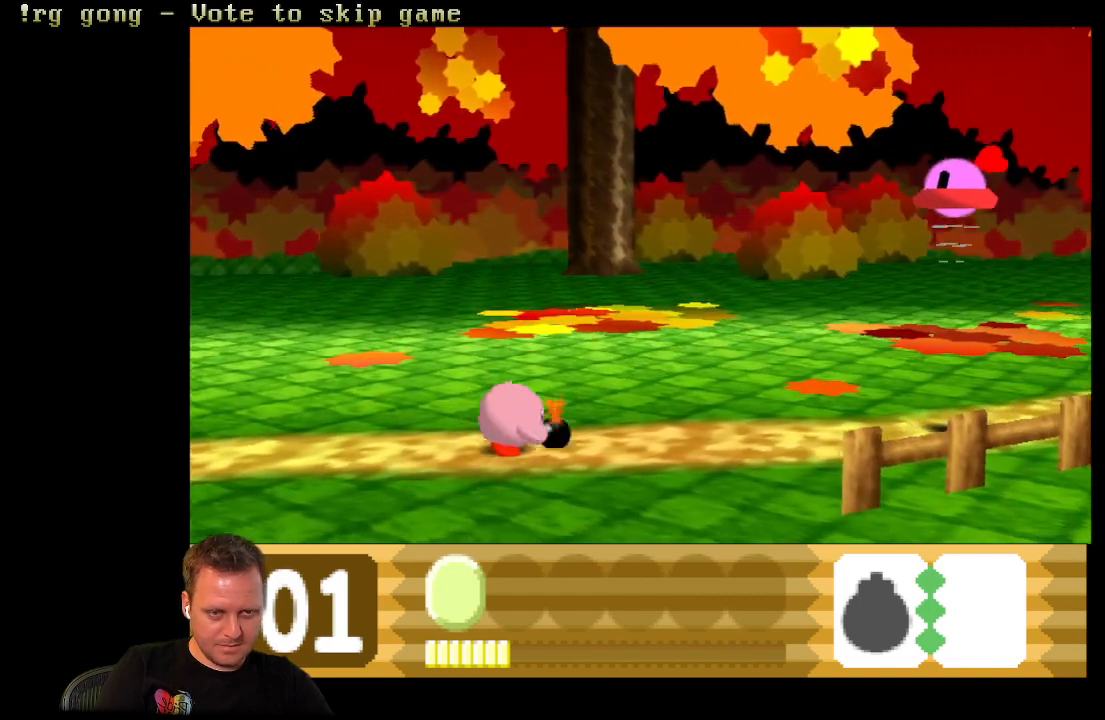
{"buttons": [], "left_stick": "center", "right_stick": "center", "events": [[250, "X", "up"]]}
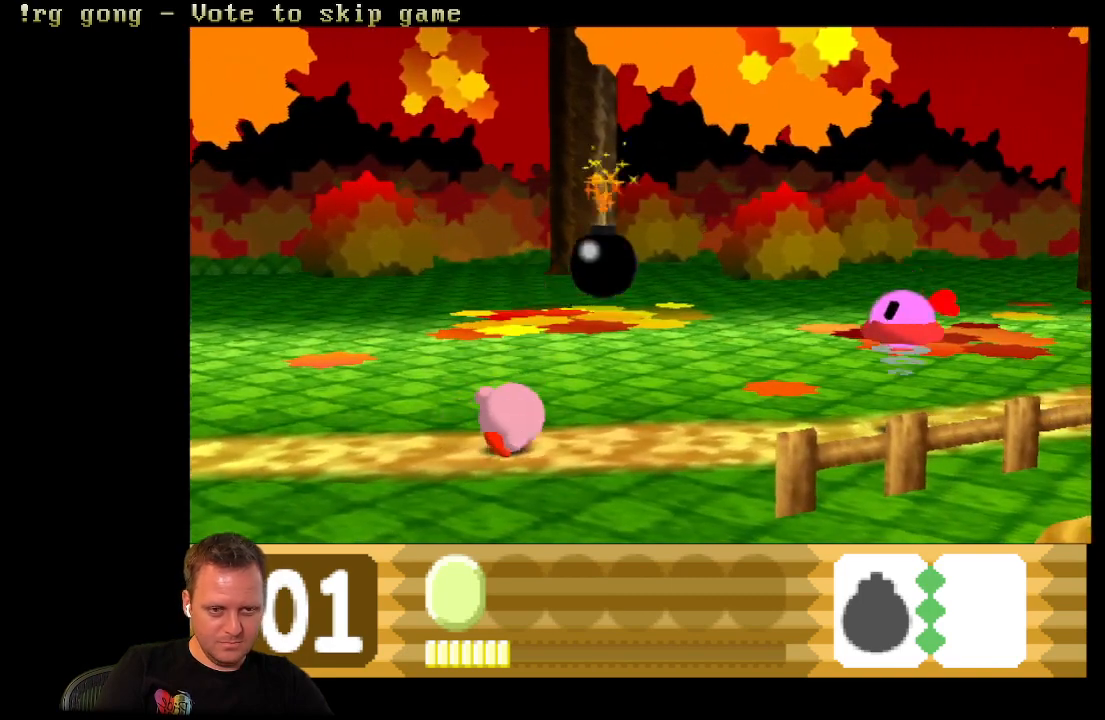
{"buttons": [], "left_stick": "center", "right_stick": "center", "events": []}
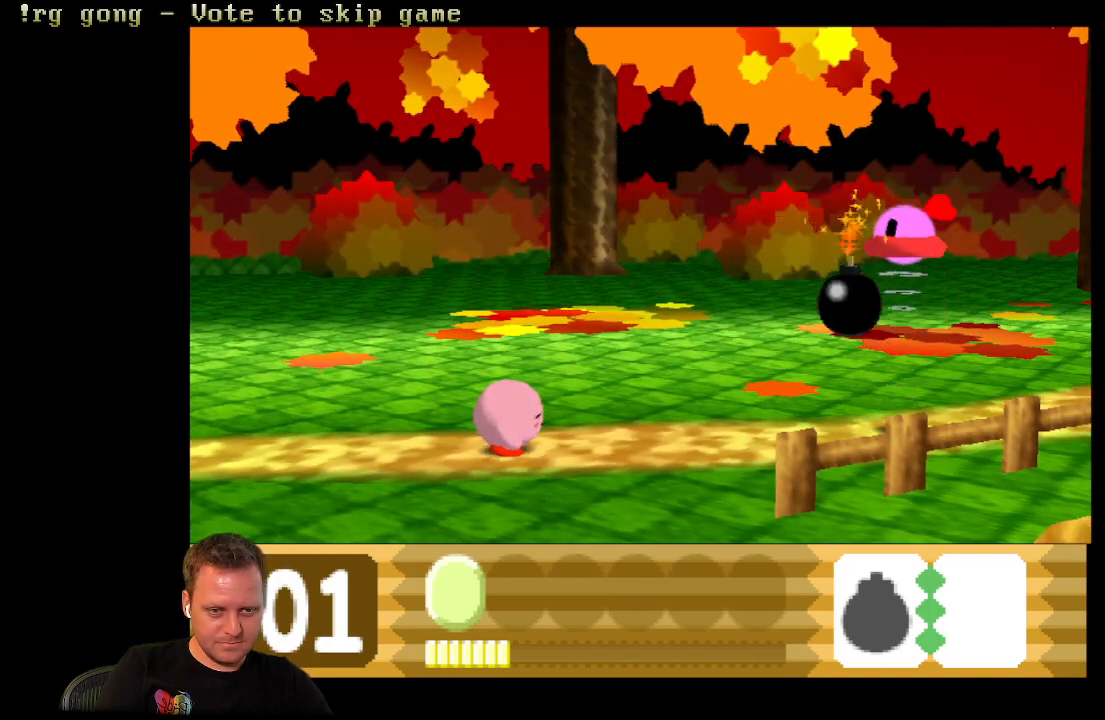
{"buttons": [], "left_stick": "center", "right_stick": "center", "events": []}
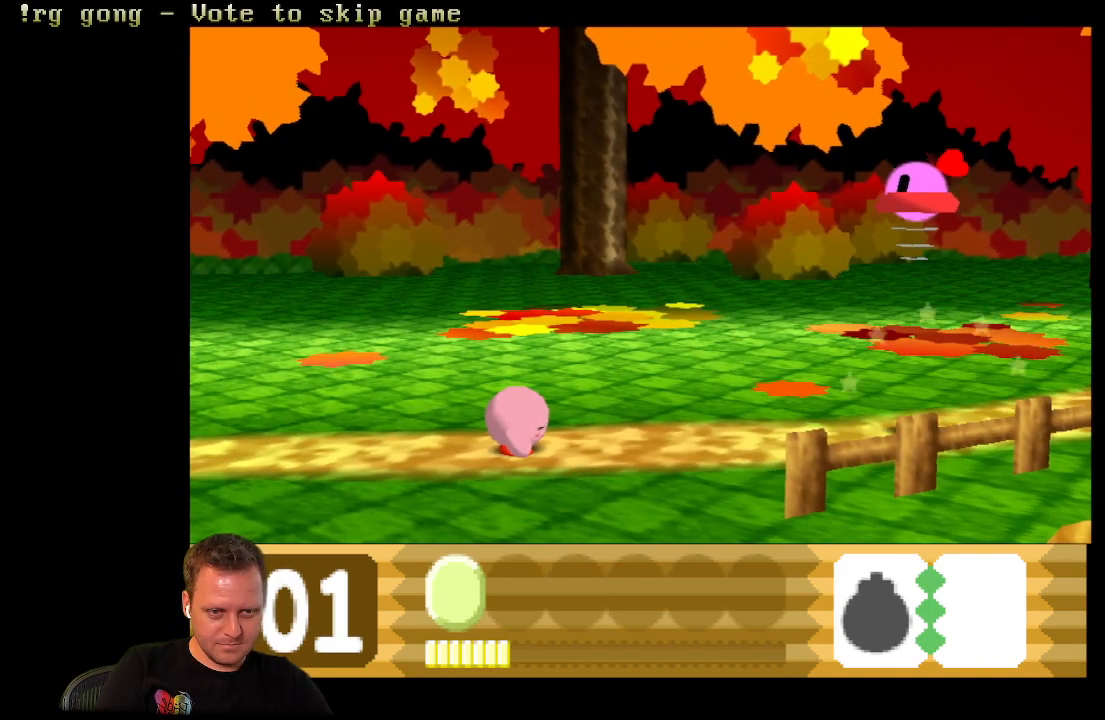
{"buttons": ["X"], "left_stick": "center", "right_stick": "center", "events": [[283, "X", "down"]]}
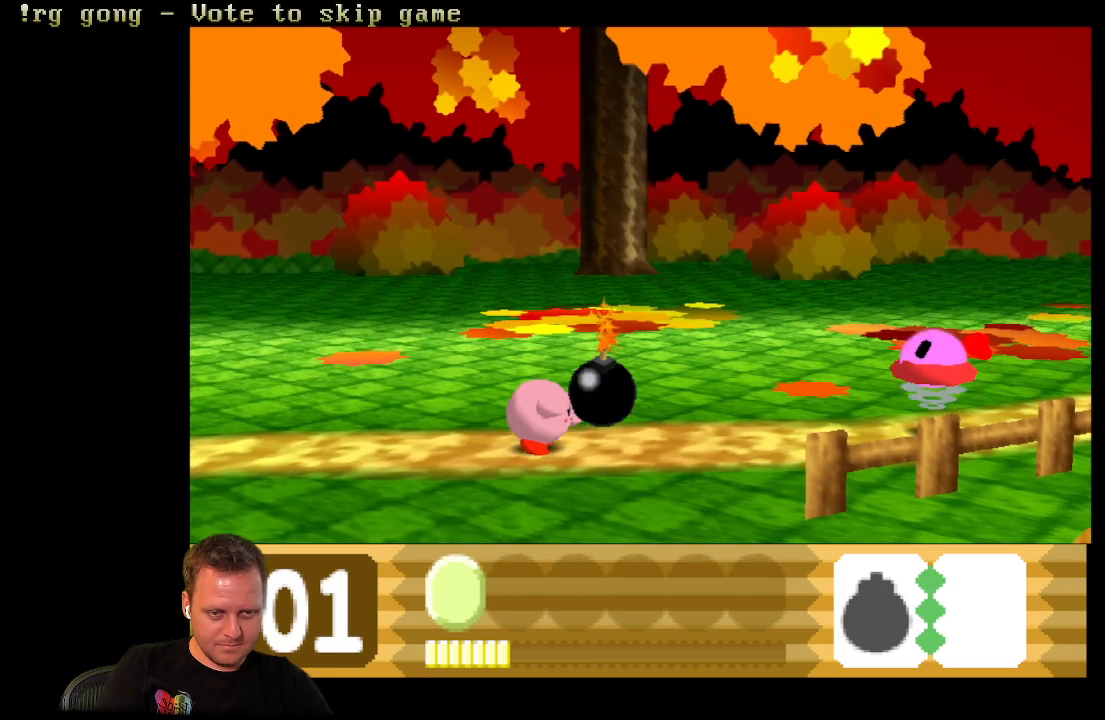
{"buttons": [], "left_stick": "center", "right_stick": "center", "events": [[67, "X", "up"]]}
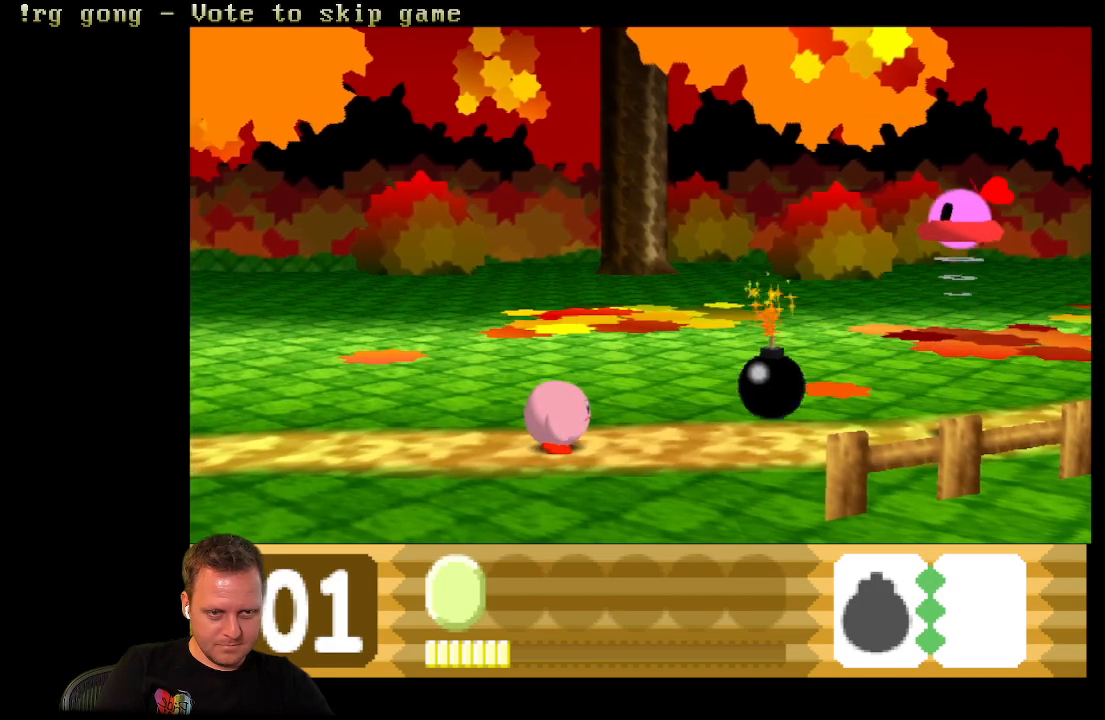
{"buttons": ["X"], "left_stick": "center", "right_stick": "center", "events": [[483, "X", "down"]]}
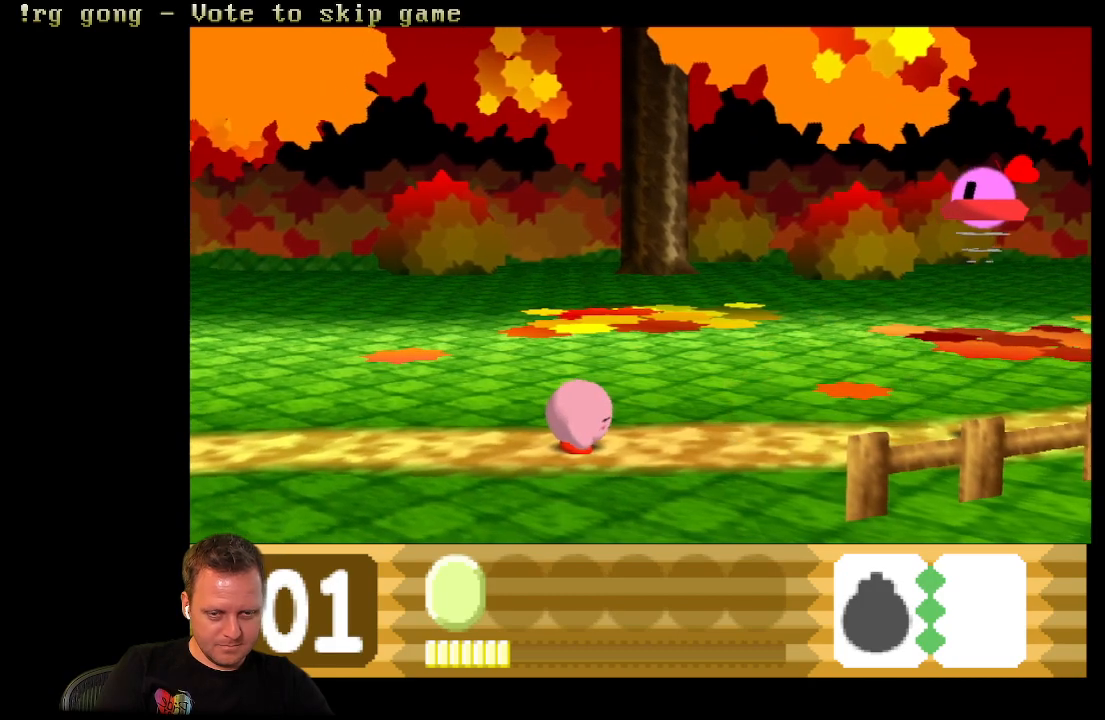
{"buttons": ["X"], "left_stick": "center", "right_stick": "center", "events": []}
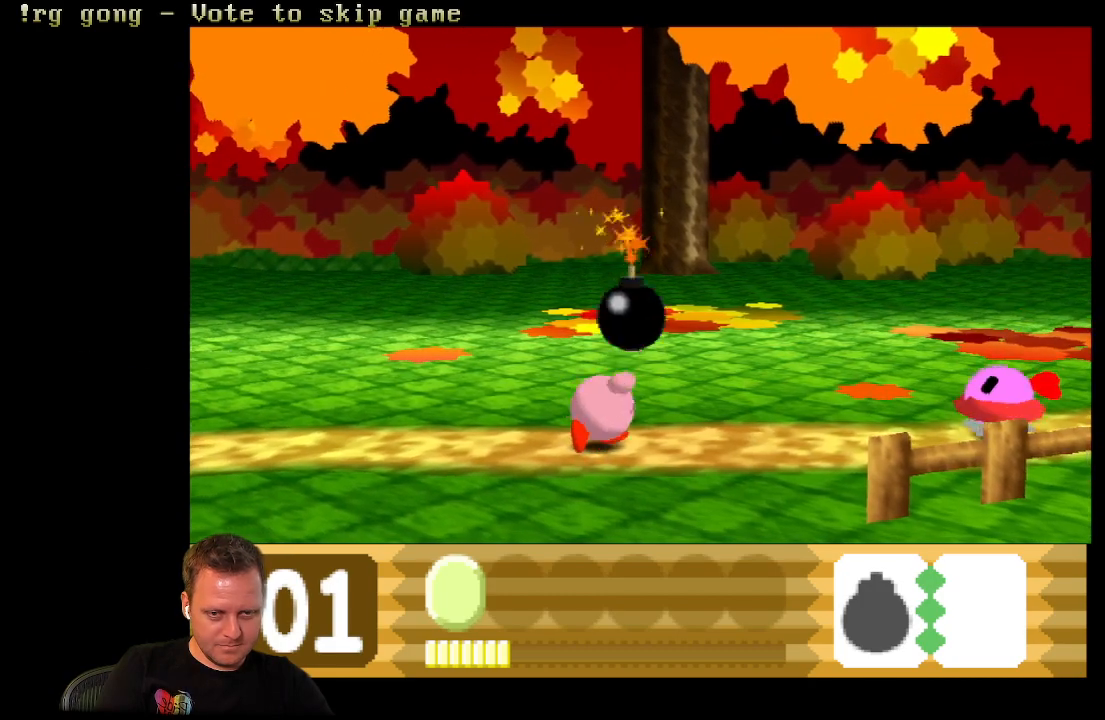
{"buttons": [], "left_stick": "center", "right_stick": "center", "events": [[367, "X", "up"]]}
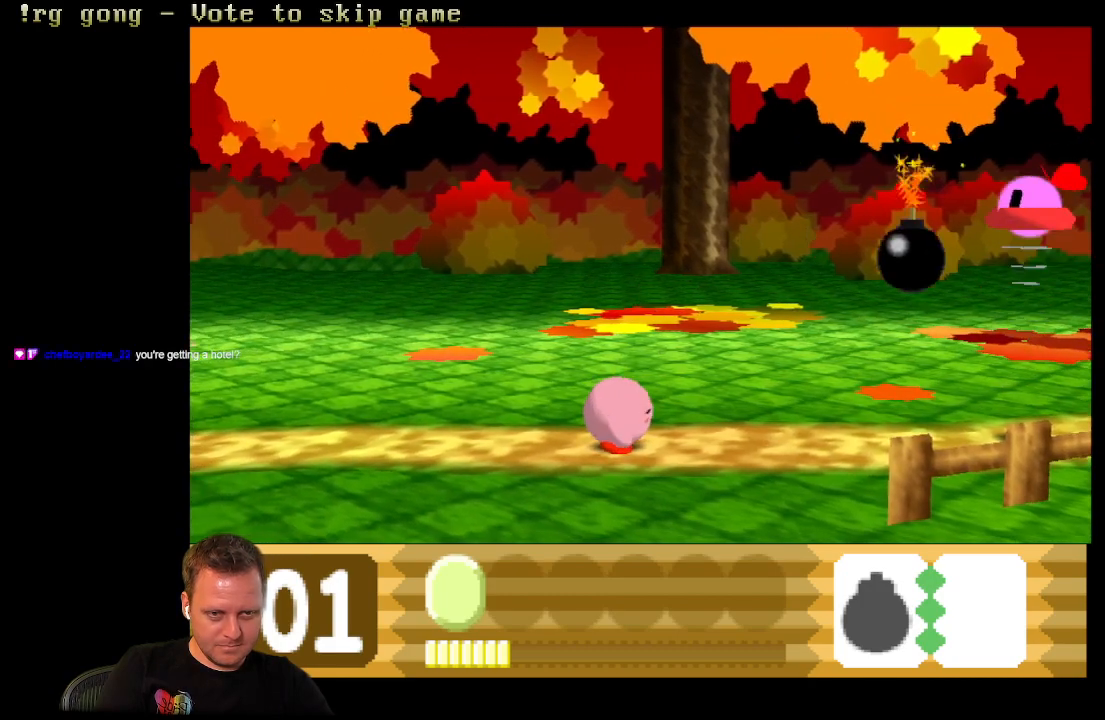
{"buttons": [], "left_stick": "center", "right_stick": "center", "events": []}
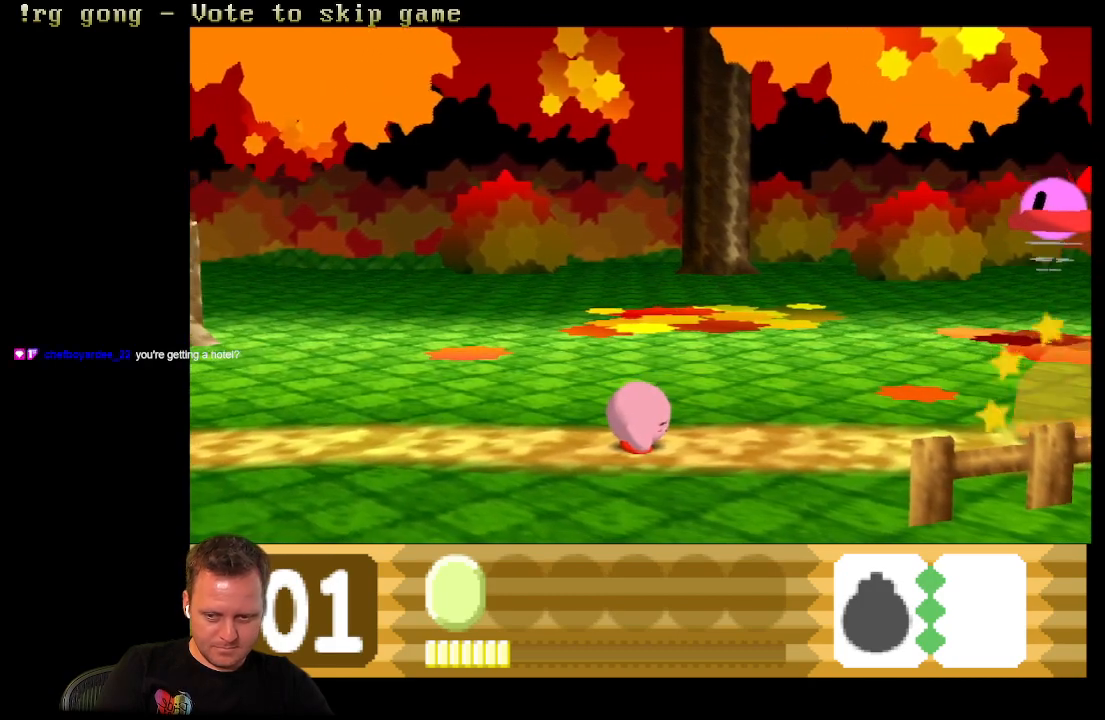
{"buttons": ["DPAD_RIGHT"], "left_stick": "center", "right_stick": "center", "events": [[233, "DPAD_RIGHT", "down"]]}
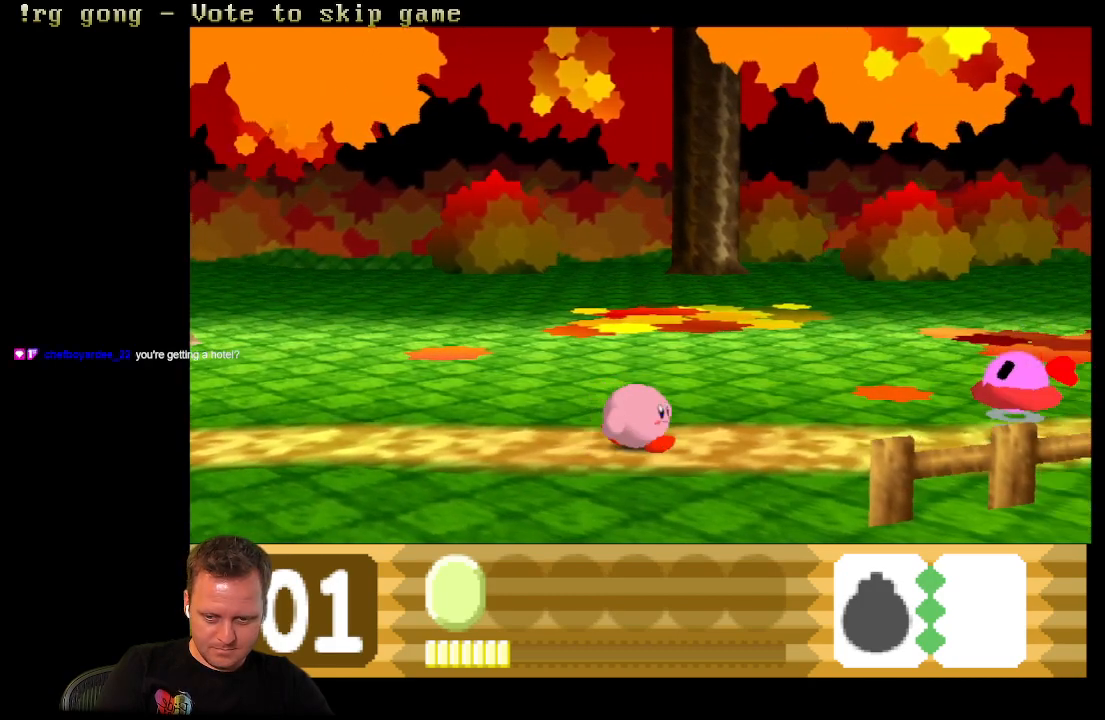
{"buttons": ["X"], "left_stick": "center", "right_stick": "center", "events": [[50, "DPAD_RIGHT", "up"], [133, "X", "down"]]}
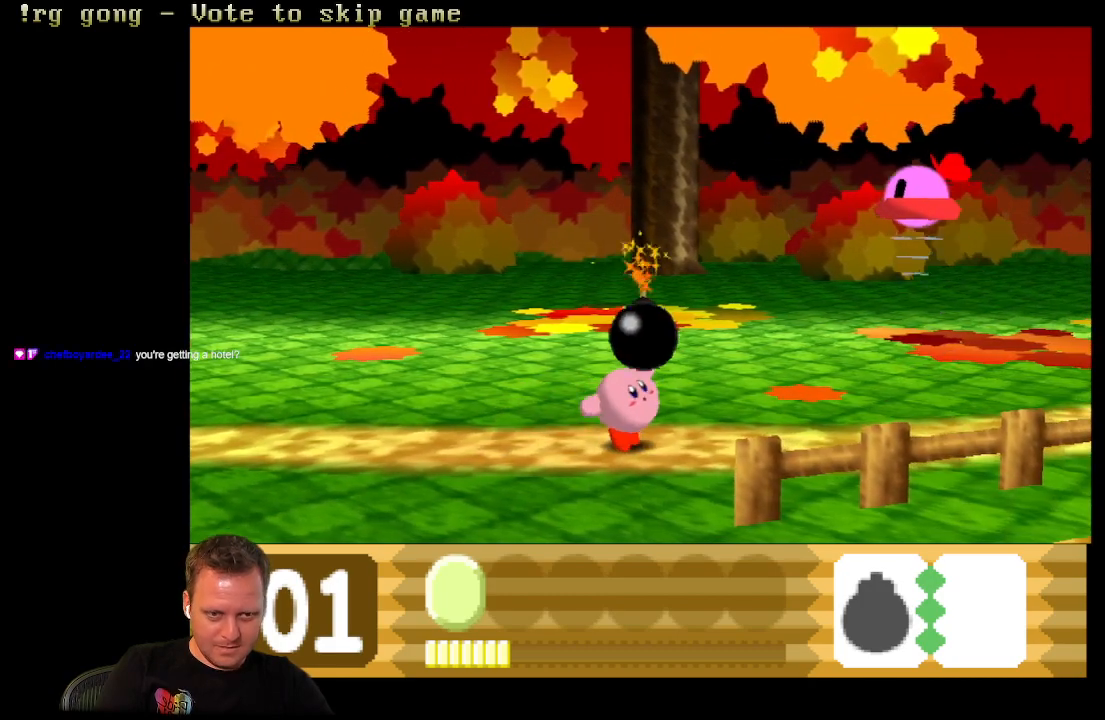
{"buttons": [], "left_stick": "center", "right_stick": "center", "events": [[133, "X", "up"]]}
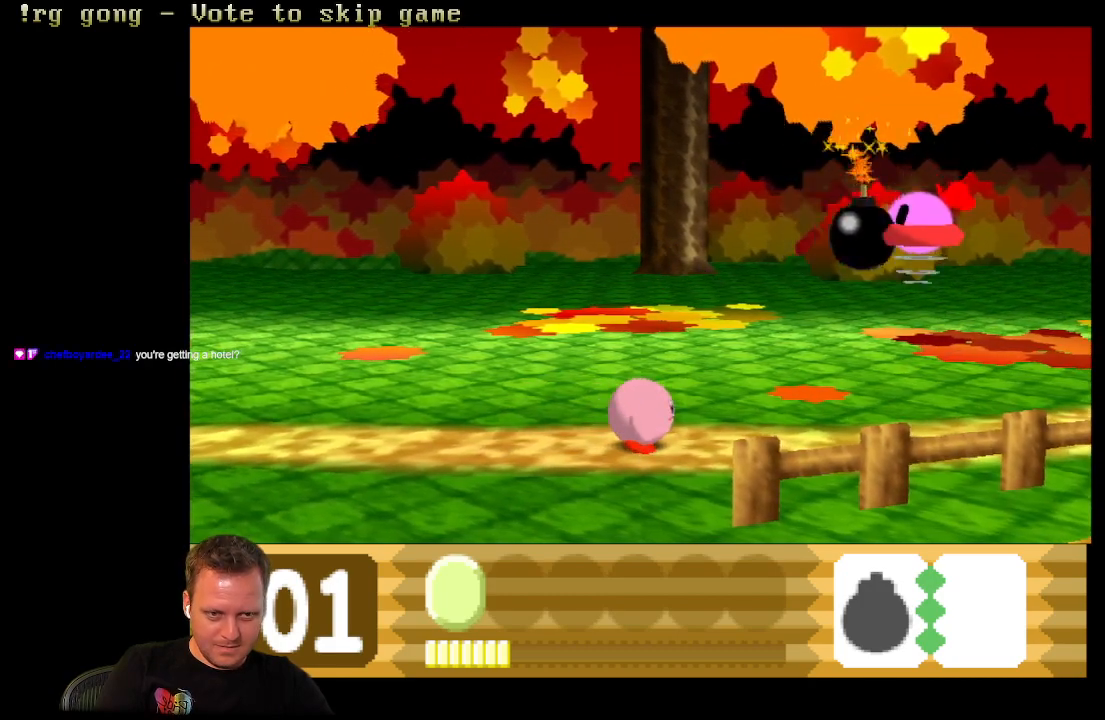
{"buttons": ["DPAD_RIGHT"], "left_stick": "center", "right_stick": "center", "events": [[367, "DPAD_RIGHT", "down"]]}
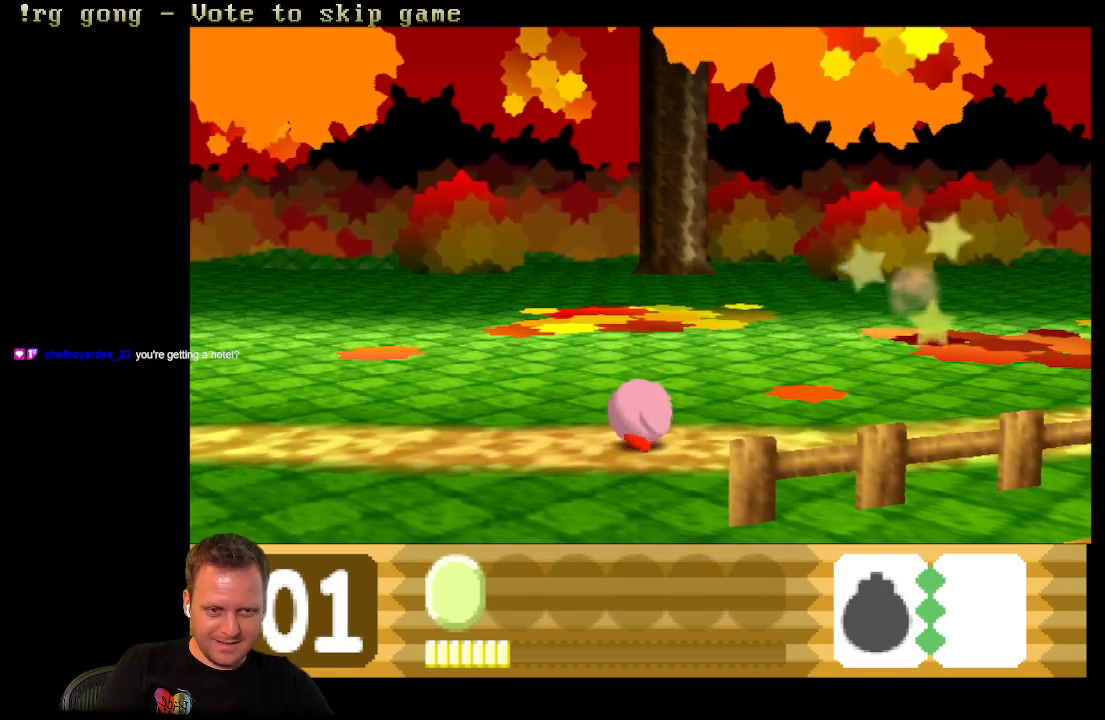
{"buttons": ["DPAD_RIGHT"], "left_stick": "center", "right_stick": "center", "events": []}
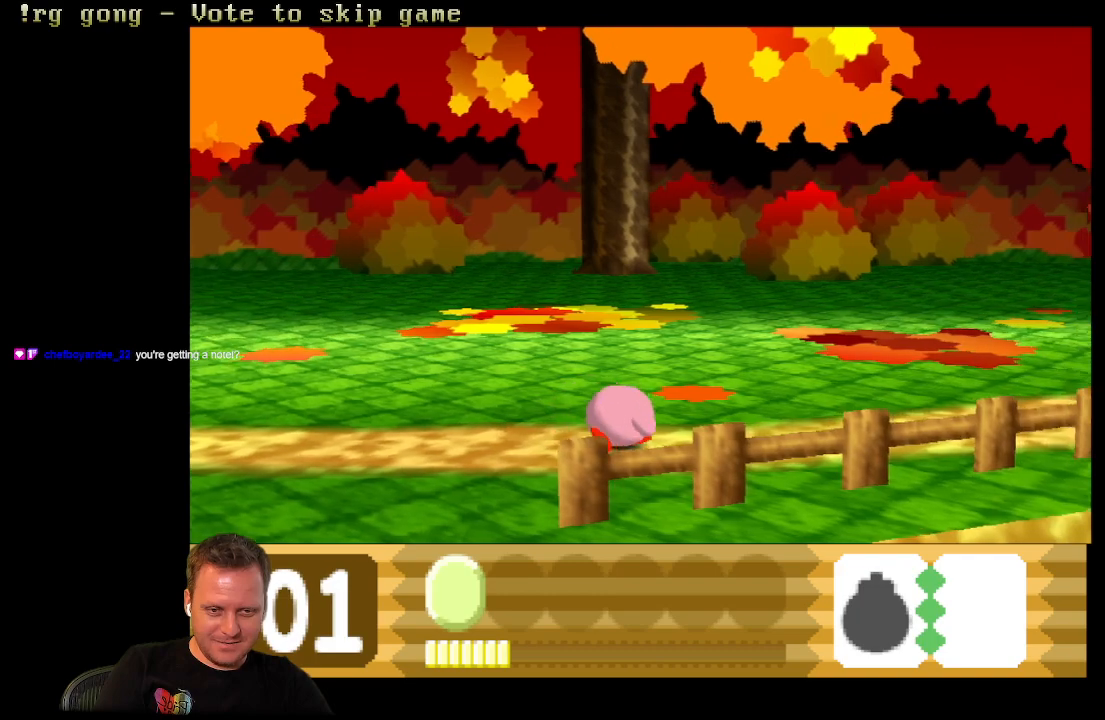
{"buttons": ["DPAD_RIGHT"], "left_stick": "center", "right_stick": "center", "events": []}
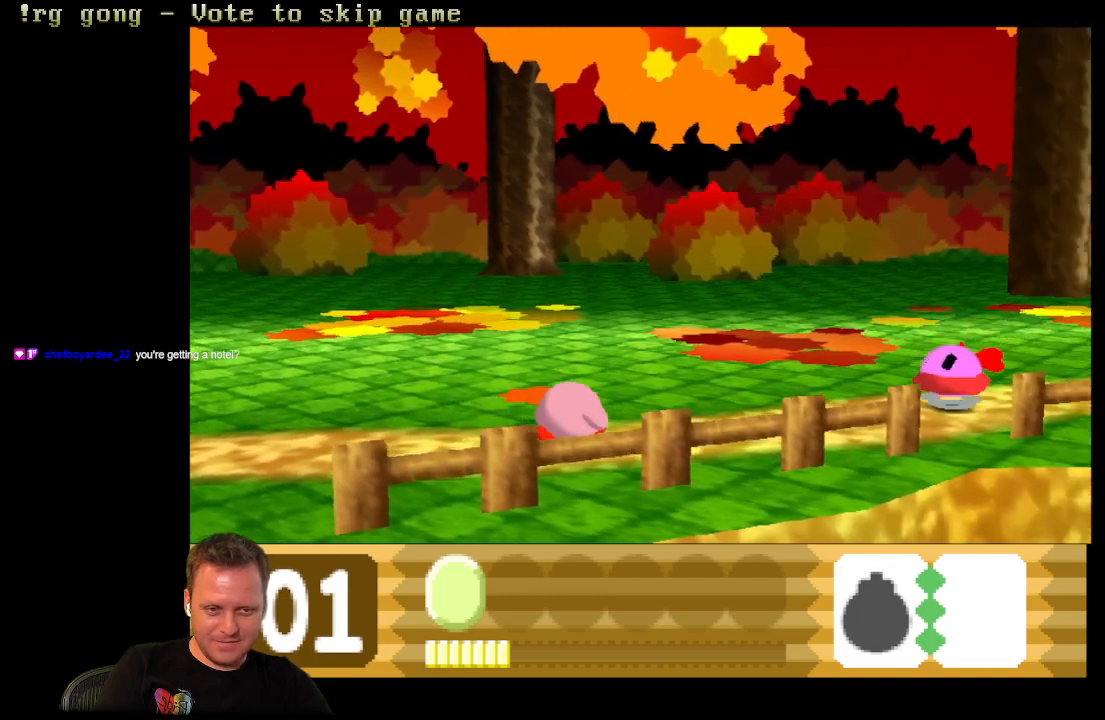
{"buttons": [], "left_stick": "center", "right_stick": "center", "events": [[300, "DPAD_RIGHT", "up"]]}
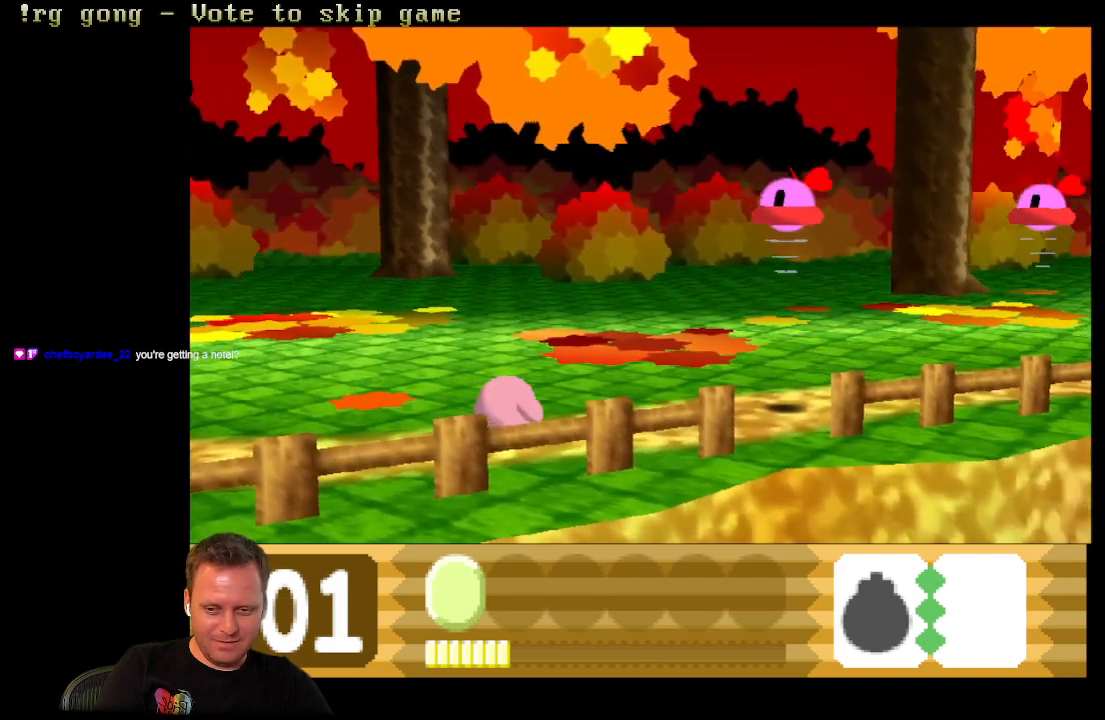
{"buttons": ["X"], "left_stick": "center", "right_stick": "center", "events": [[250, "X", "down"]]}
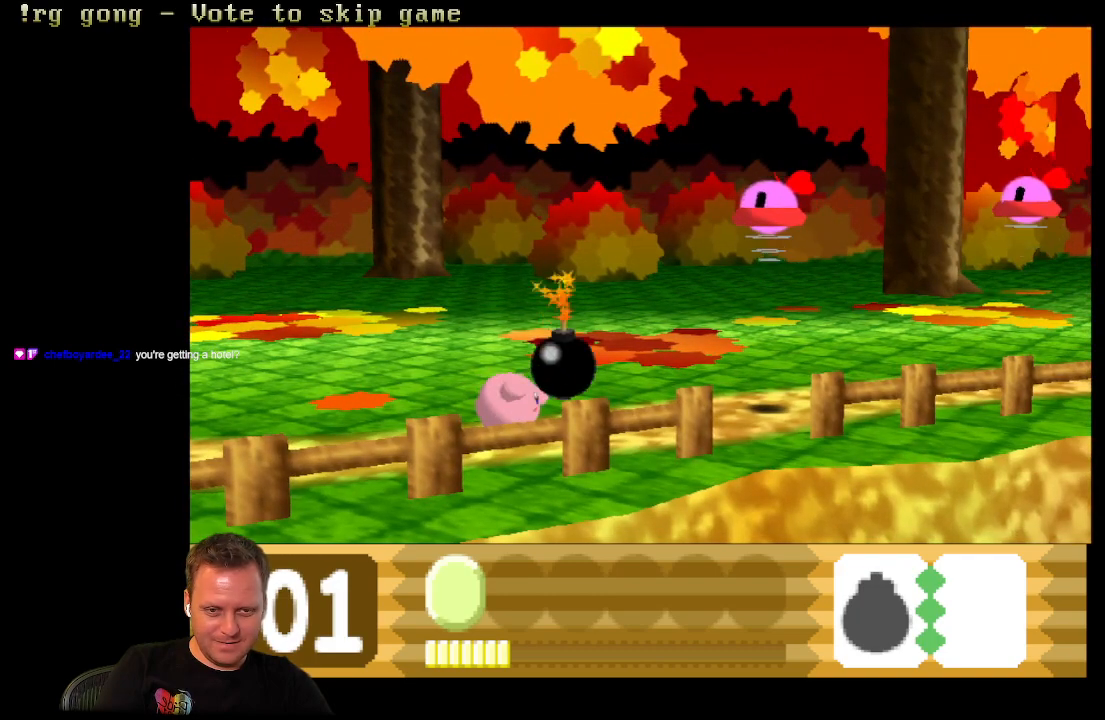
{"buttons": [], "left_stick": "center", "right_stick": "center", "events": [[383, "X", "up"]]}
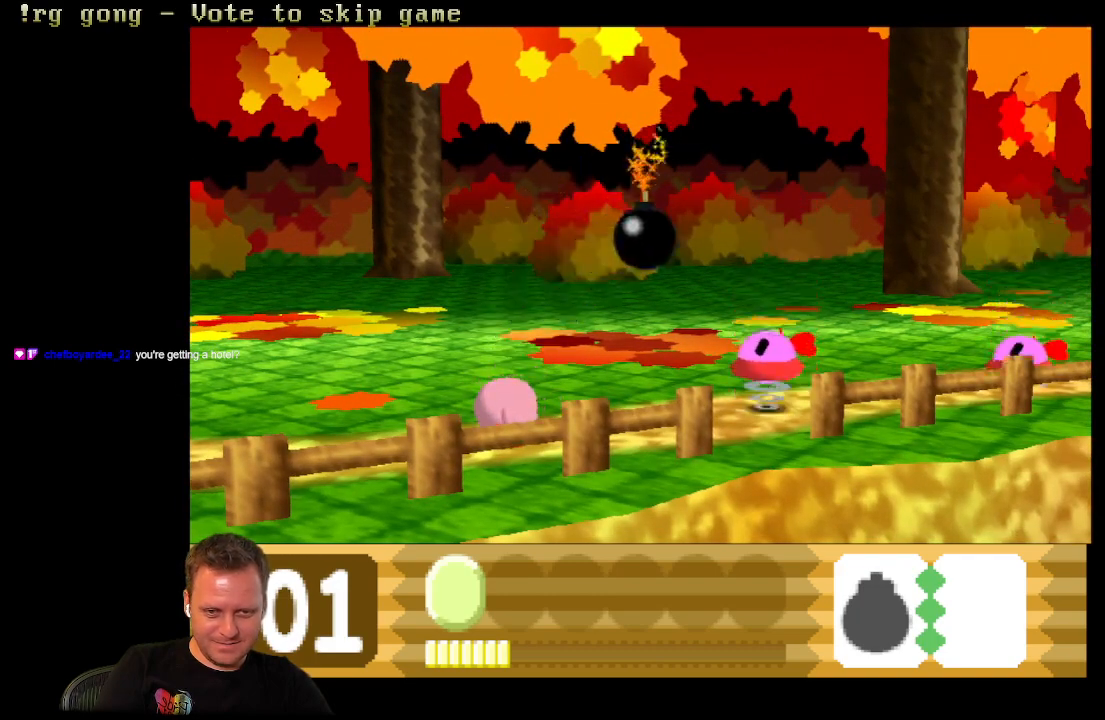
{"buttons": [], "left_stick": "center", "right_stick": "center", "events": []}
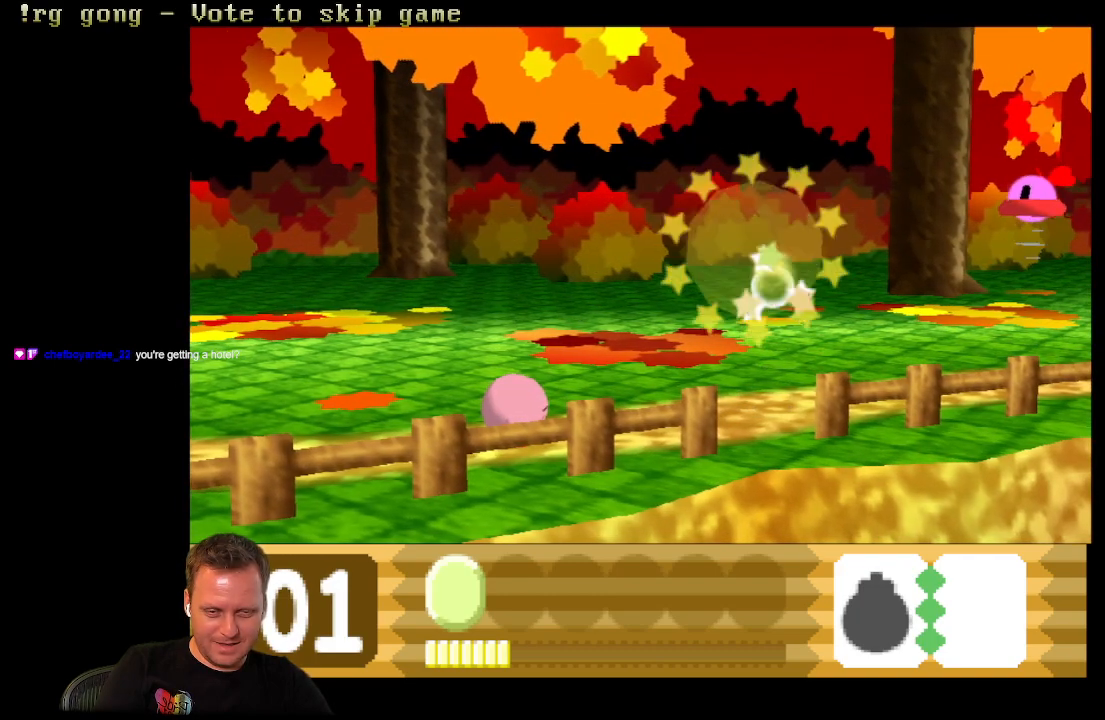
{"buttons": ["DPAD_RIGHT"], "left_stick": "center", "right_stick": "center", "events": [[17, "DPAD_RIGHT", "down"]]}
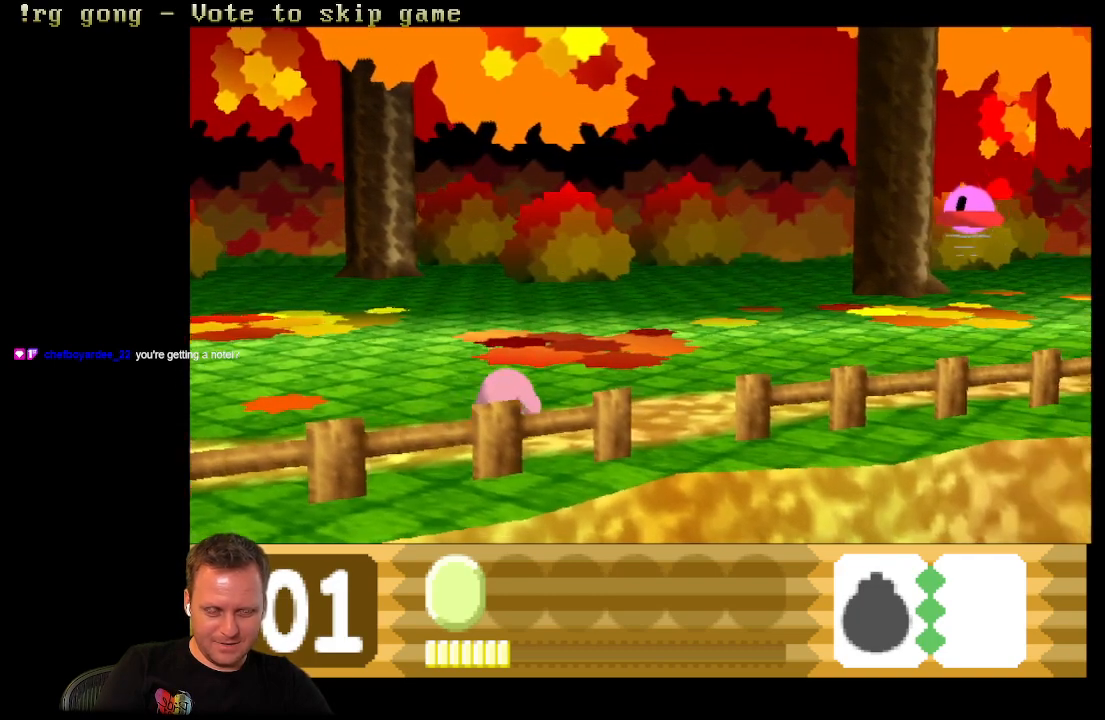
{"buttons": [], "left_stick": "center", "right_stick": "center", "events": [[500, "DPAD_RIGHT", "up"]]}
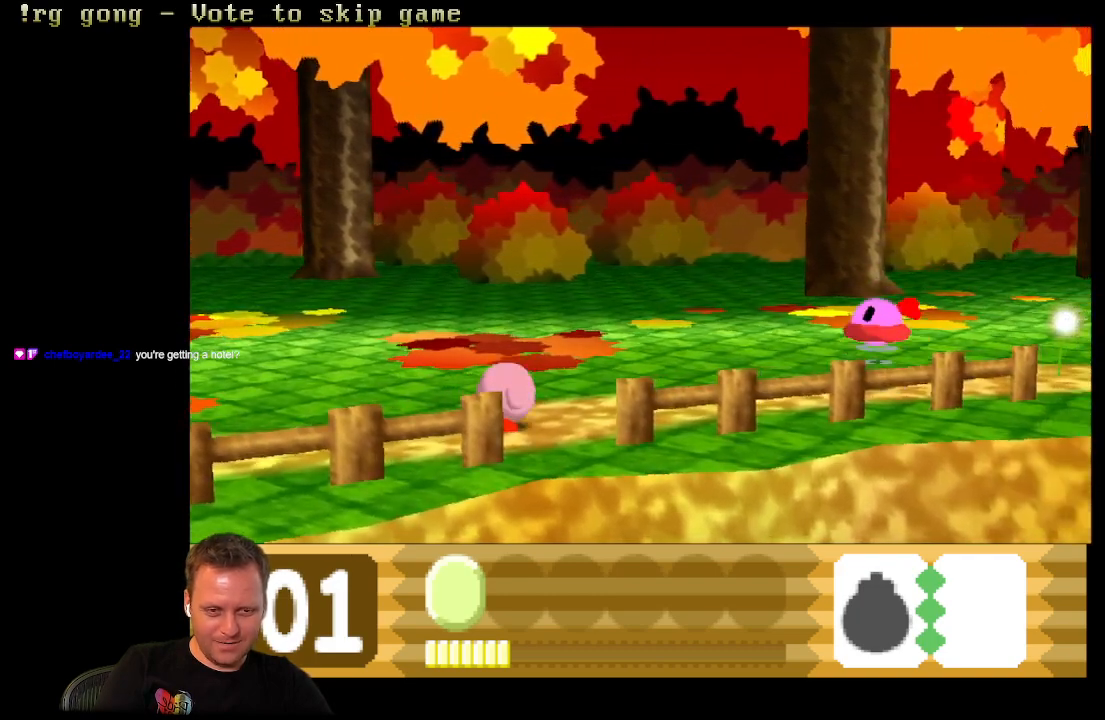
{"buttons": [], "left_stick": "center", "right_stick": "center", "events": [[183, "X", "down"], [467, "X", "up"]]}
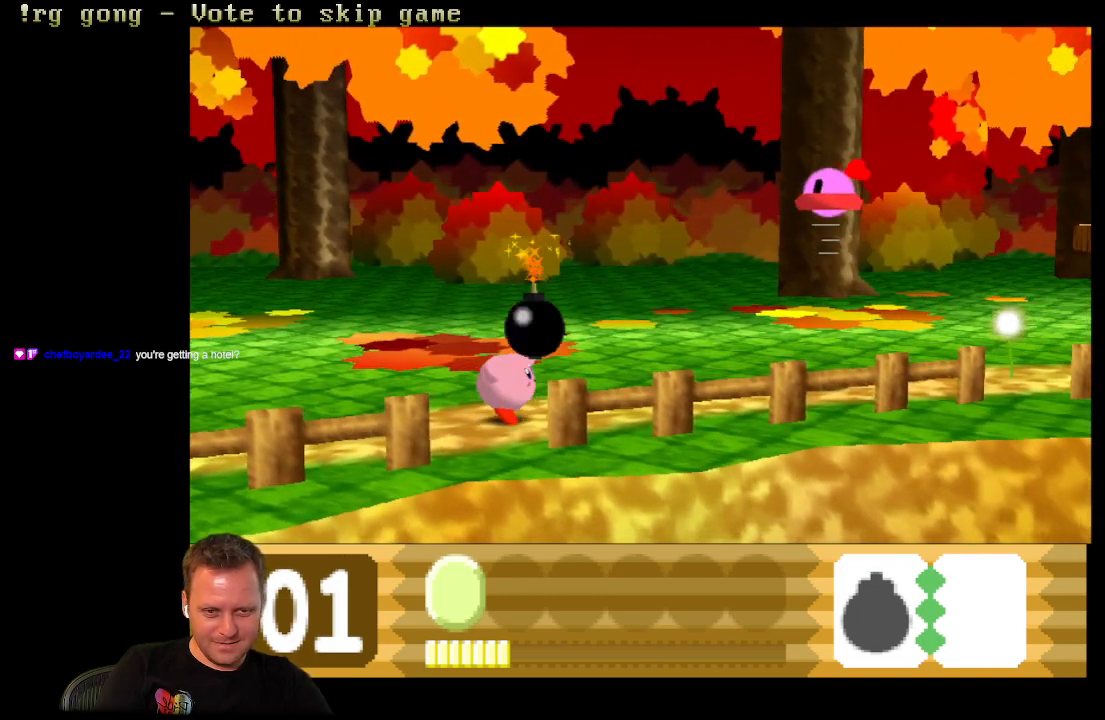
{"buttons": [], "left_stick": "center", "right_stick": "center", "events": []}
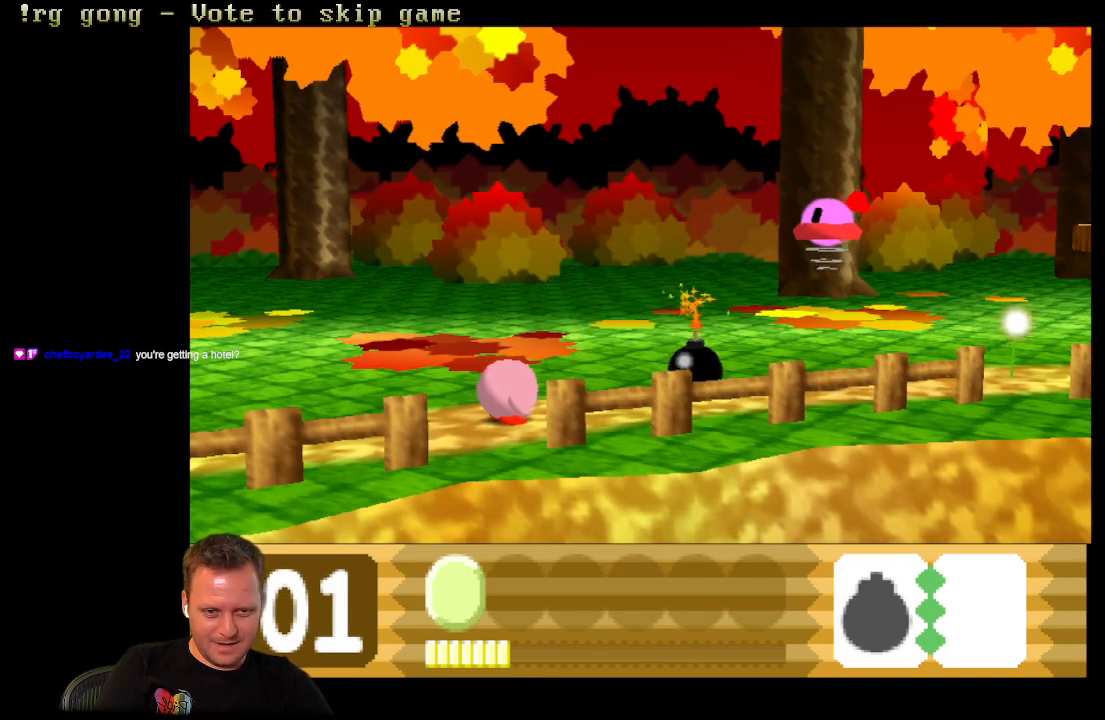
{"buttons": ["X"], "left_stick": "center", "right_stick": "center", "events": [[350, "X", "down"]]}
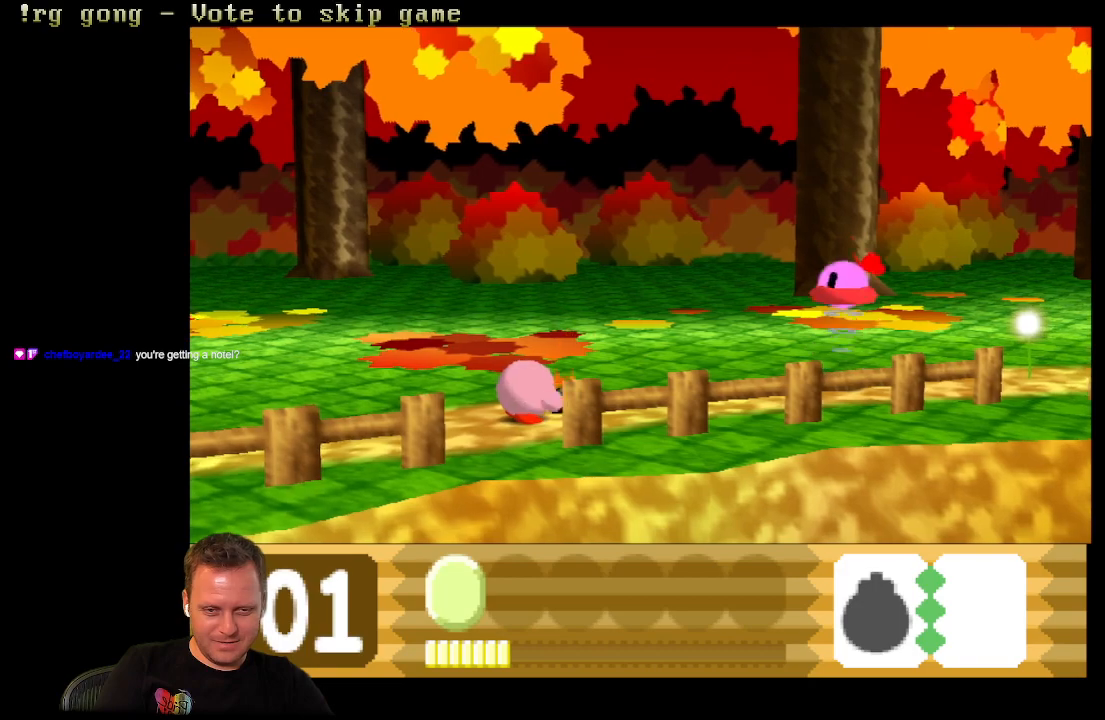
{"buttons": ["X"], "left_stick": "center", "right_stick": "center", "events": []}
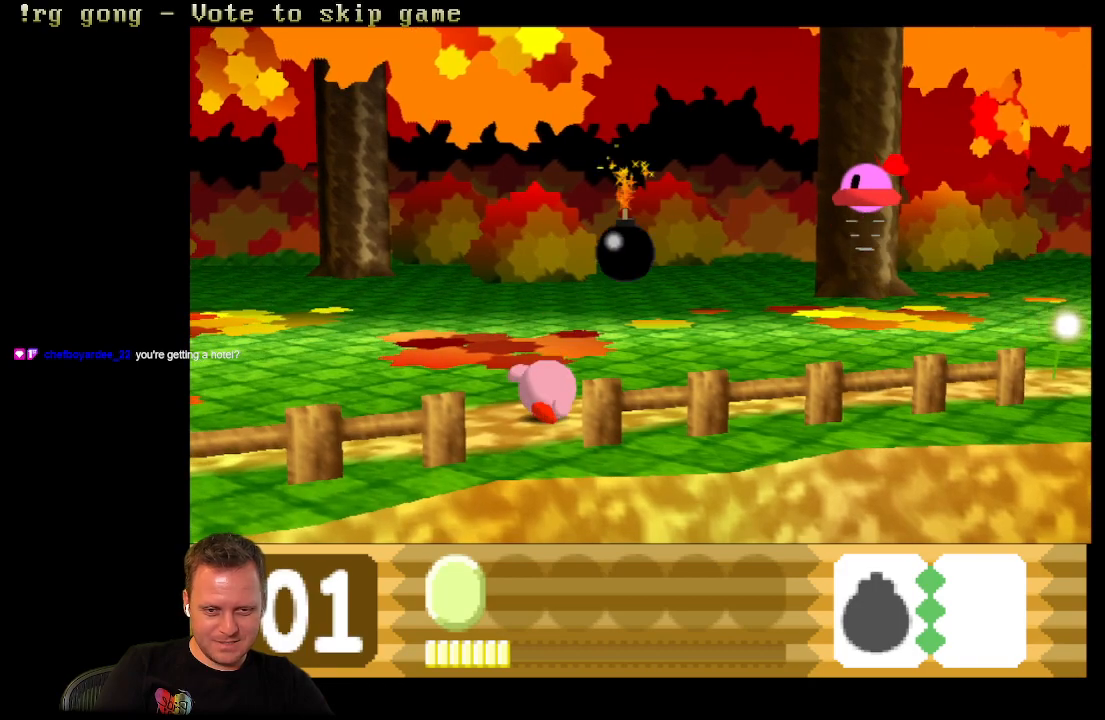
{"buttons": [], "left_stick": "center", "right_stick": "center", "events": [[83, "X", "up"]]}